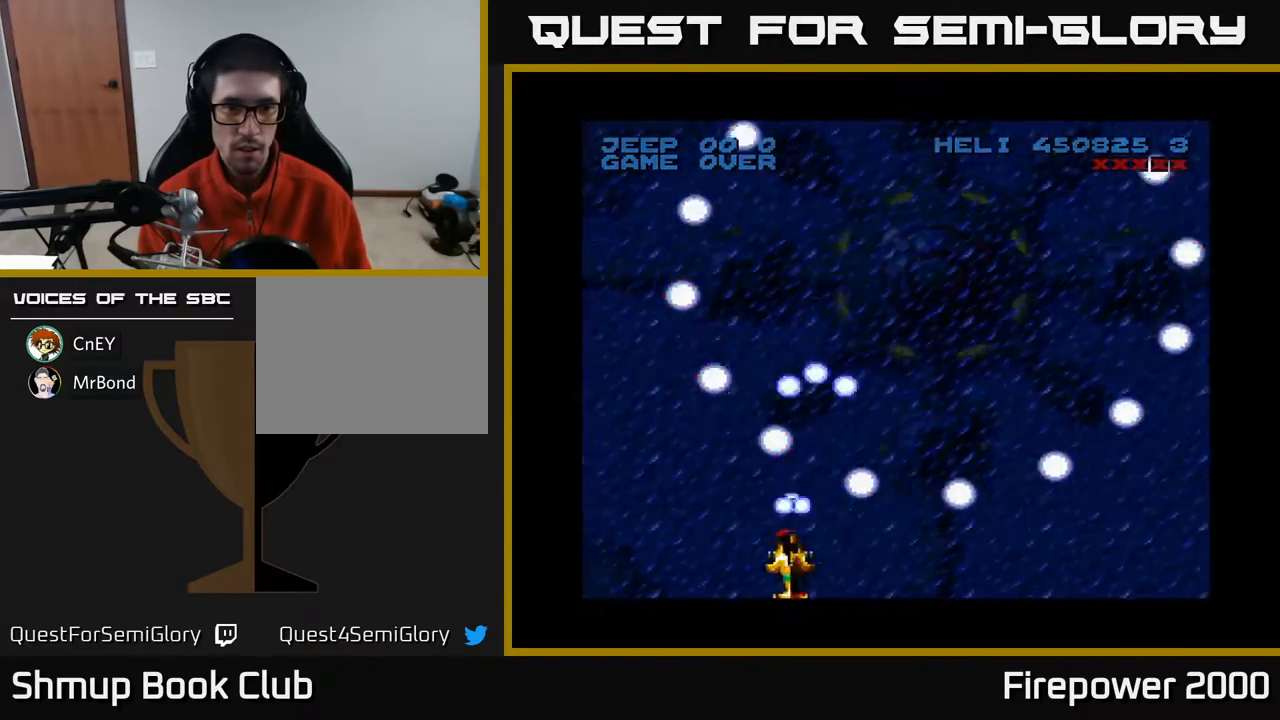
Gameplay with a controller (Xbox layout); each line is a JSON object with the inputs held at the frame after it. "events" lists button and stick changes between this image and that frame as [ms after this image, input, new state], when the widget could be followed in between. Not read: left_stick right_stick.
{"buttons": ["A", "DPAD_LEFT"], "events": [[200, "DPAD_DOWN", "down"], [333, "DPAD_DOWN", "up"]]}
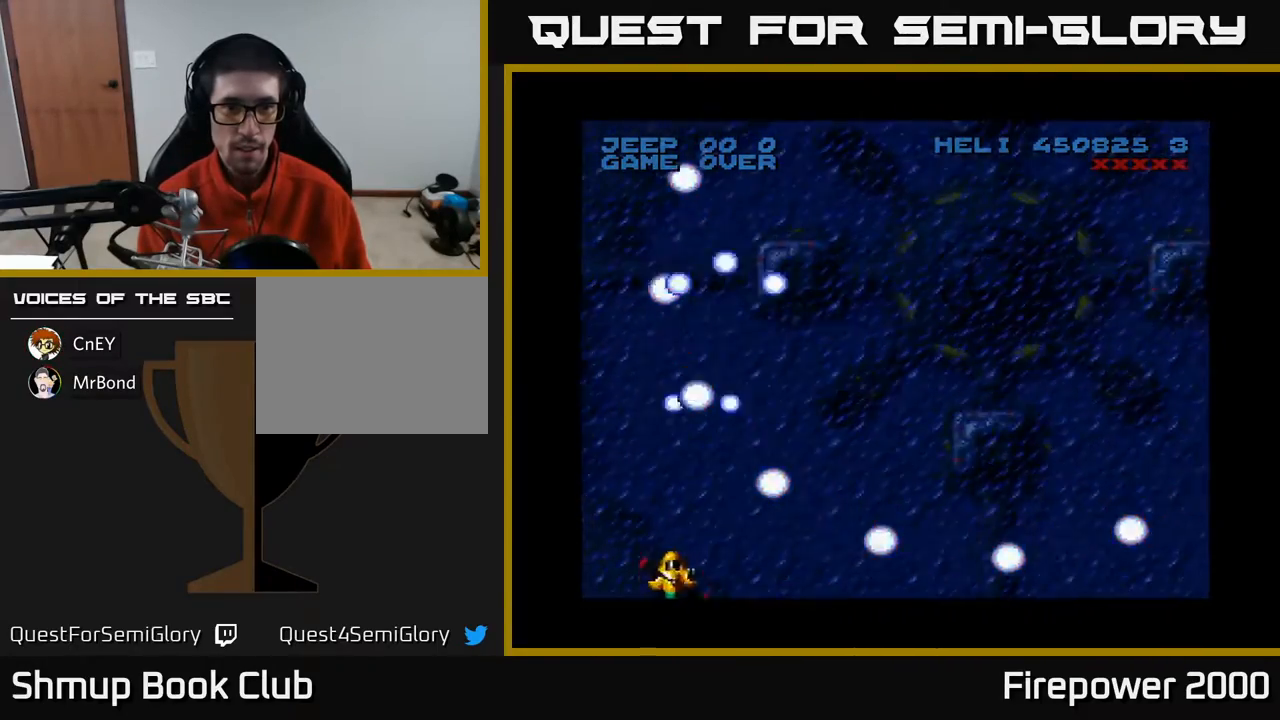
{"buttons": ["A", "DPAD_LEFT"], "events": []}
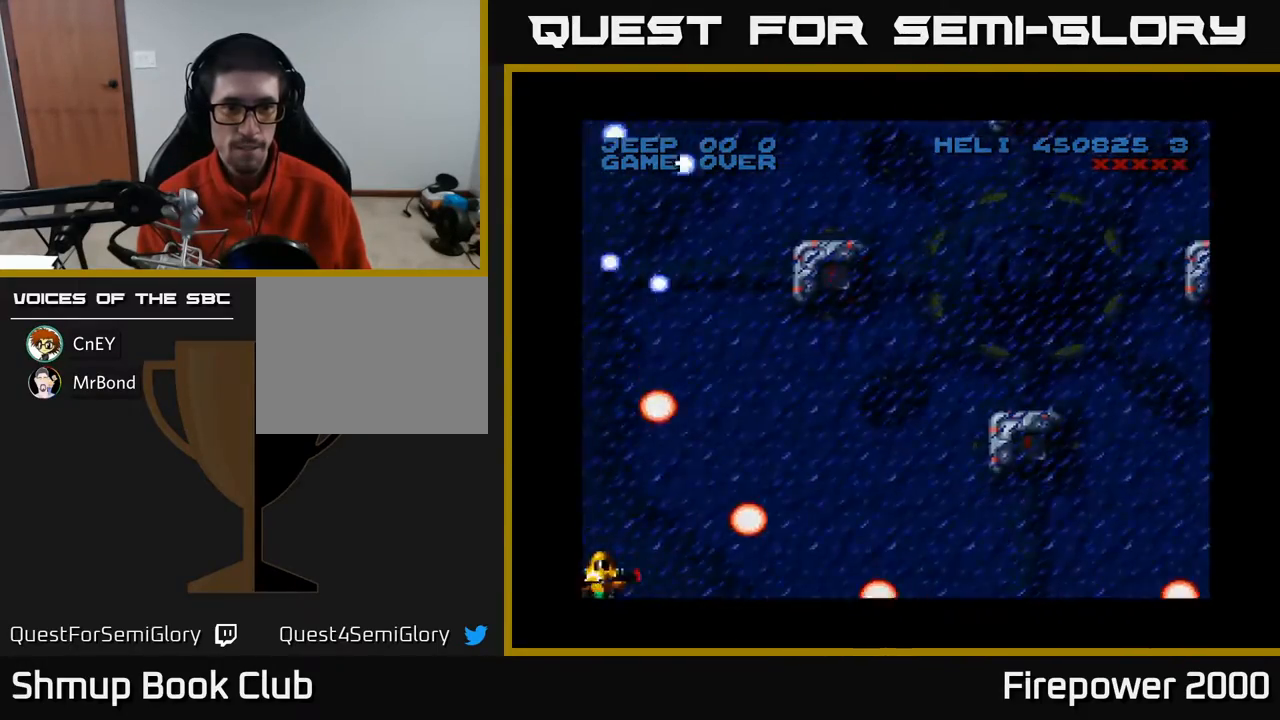
{"buttons": ["A", "DPAD_RIGHT"], "events": [[50, "DPAD_LEFT", "up"], [50, "DPAD_UP", "down"], [167, "DPAD_RIGHT", "down"], [333, "DPAD_UP", "up"]]}
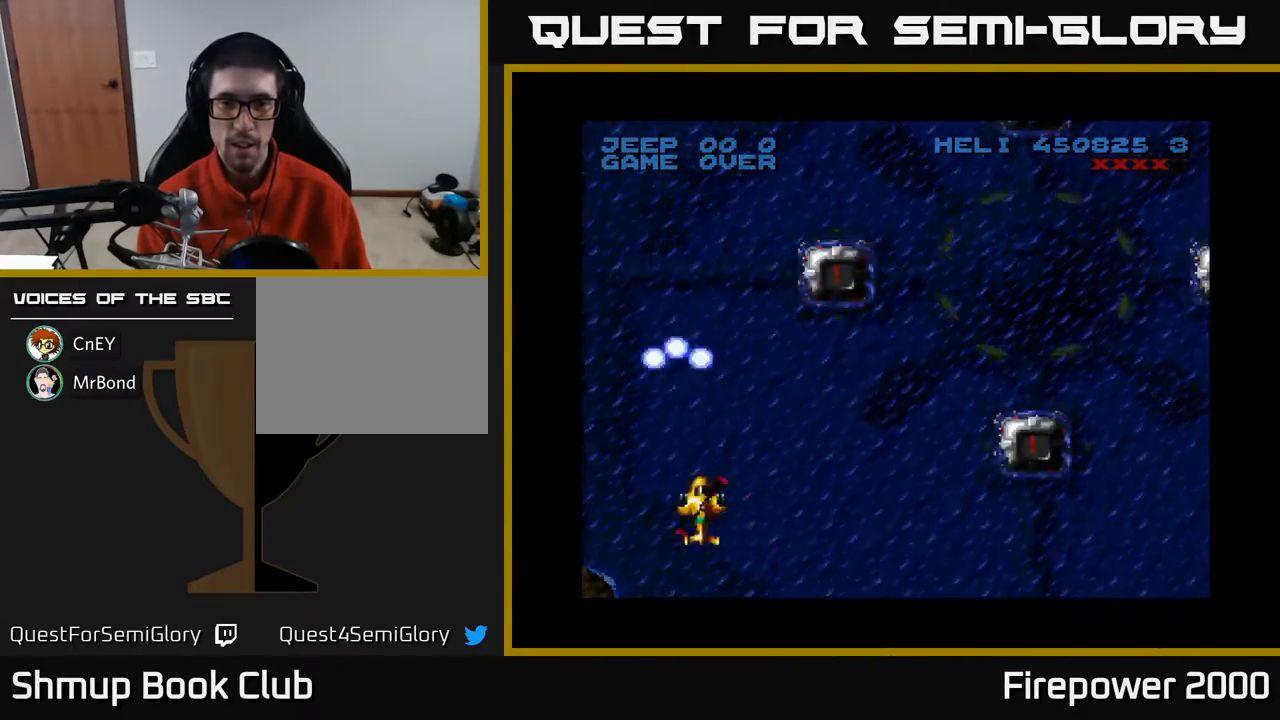
{"buttons": ["A", "DPAD_DOWN", "DPAD_RIGHT"], "events": [[400, "DPAD_DOWN", "down"]]}
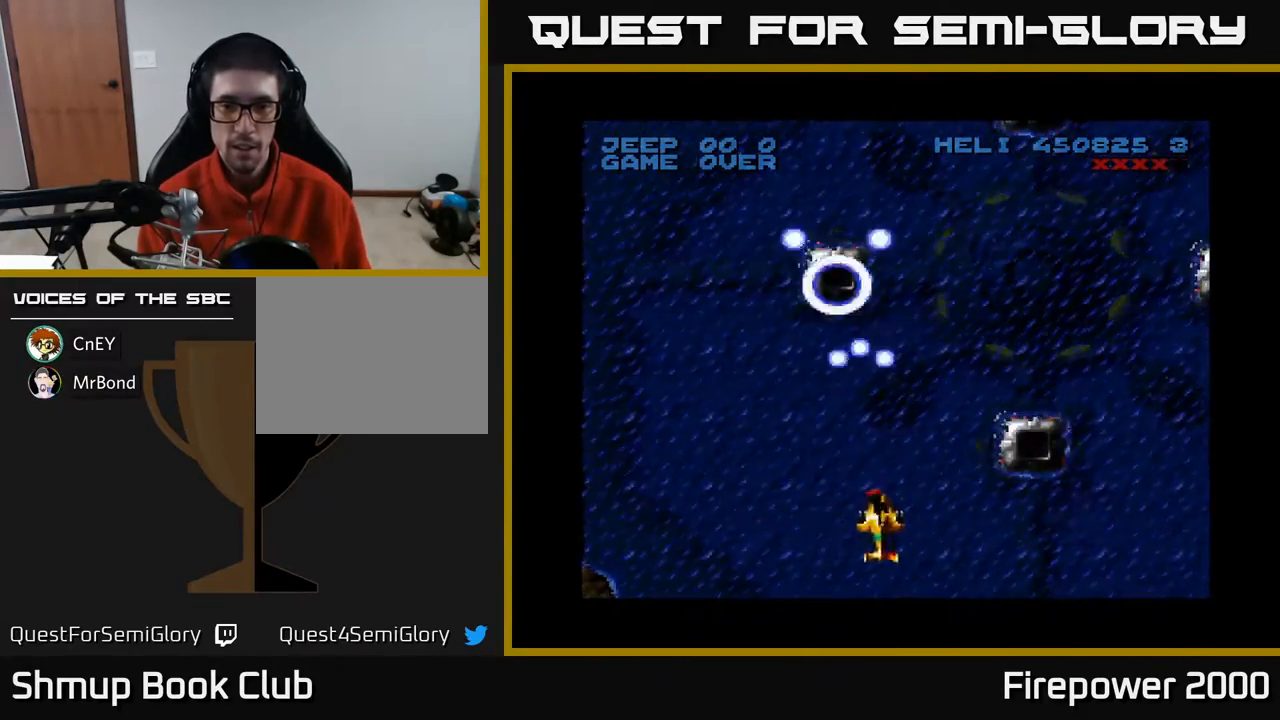
{"buttons": ["A"], "events": [[317, "DPAD_DOWN", "up"], [367, "DPAD_RIGHT", "up"]]}
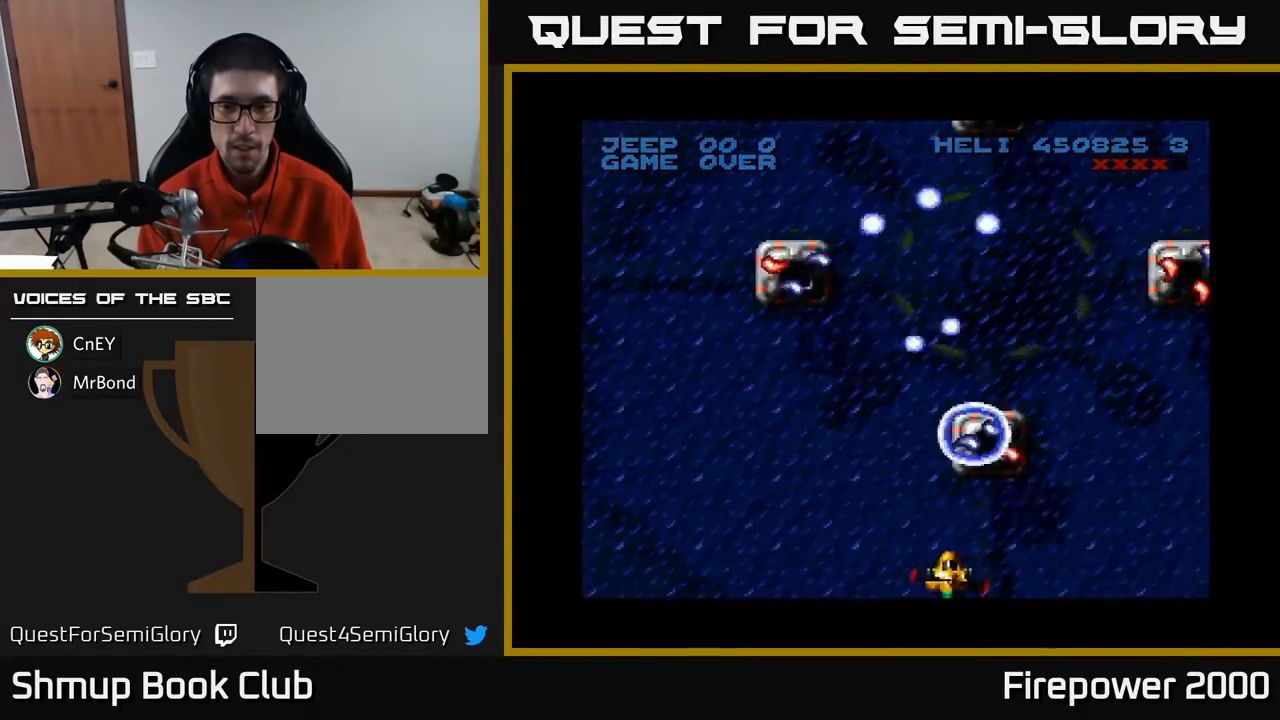
{"buttons": ["A"], "events": [[317, "DPAD_RIGHT", "down"], [400, "DPAD_RIGHT", "up"]]}
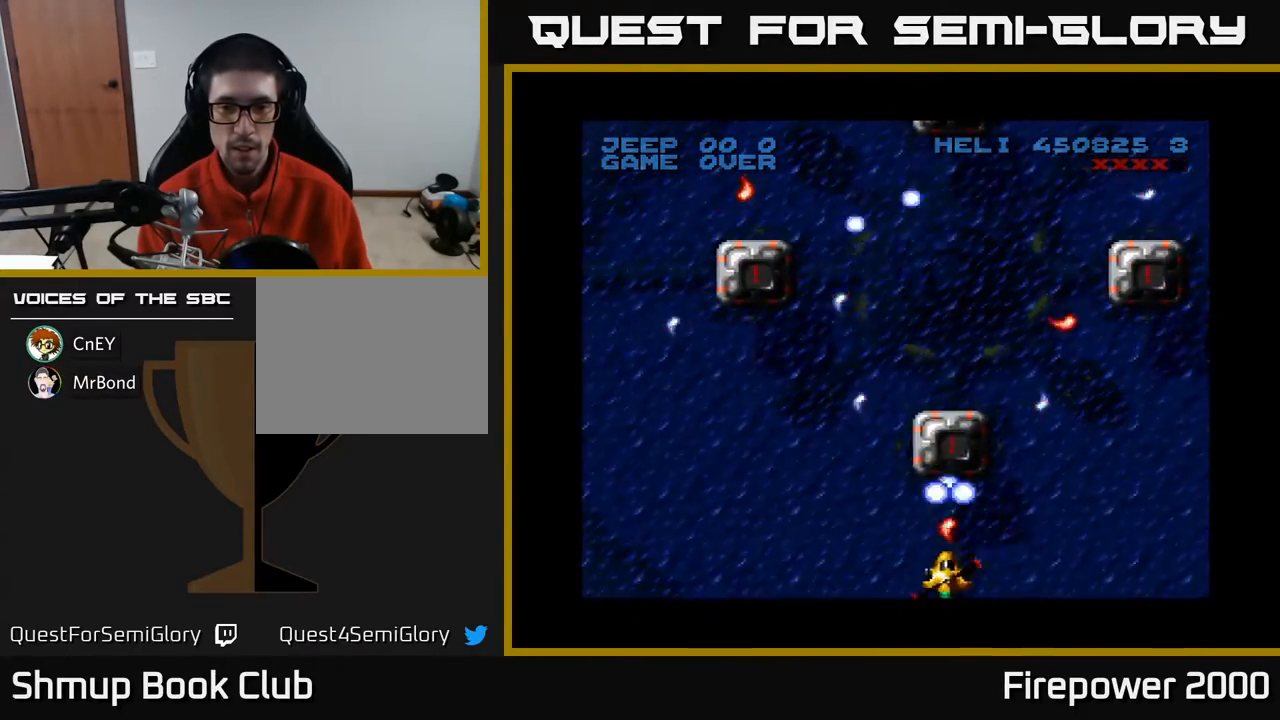
{"buttons": ["A", "DPAD_UP"], "events": [[100, "DPAD_DOWN", "down"], [100, "DPAD_RIGHT", "down"], [217, "DPAD_RIGHT", "up"], [233, "DPAD_DOWN", "up"], [367, "DPAD_LEFT", "down"], [417, "DPAD_UP", "down"], [467, "DPAD_LEFT", "up"]]}
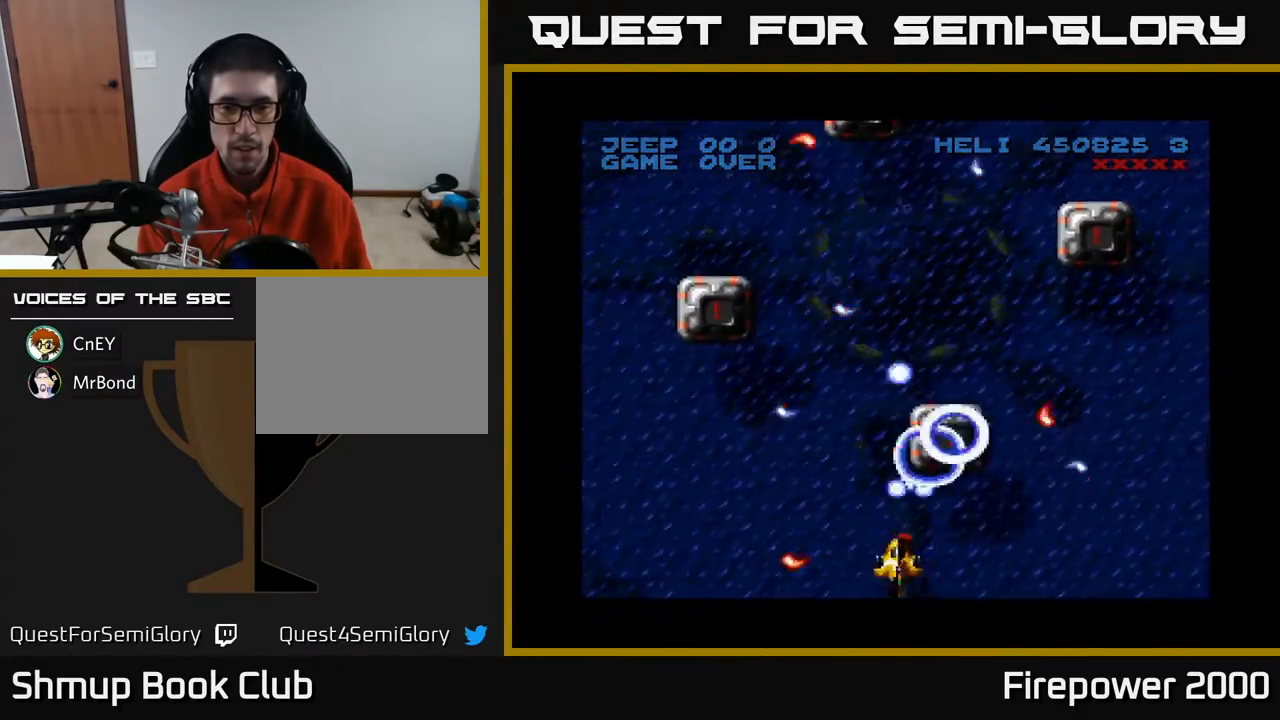
{"buttons": ["A", "DPAD_UP"], "events": [[50, "DPAD_RIGHT", "down"], [83, "DPAD_UP", "up"], [200, "DPAD_RIGHT", "up"], [350, "DPAD_RIGHT", "down"], [433, "DPAD_UP", "down"], [450, "DPAD_RIGHT", "up"]]}
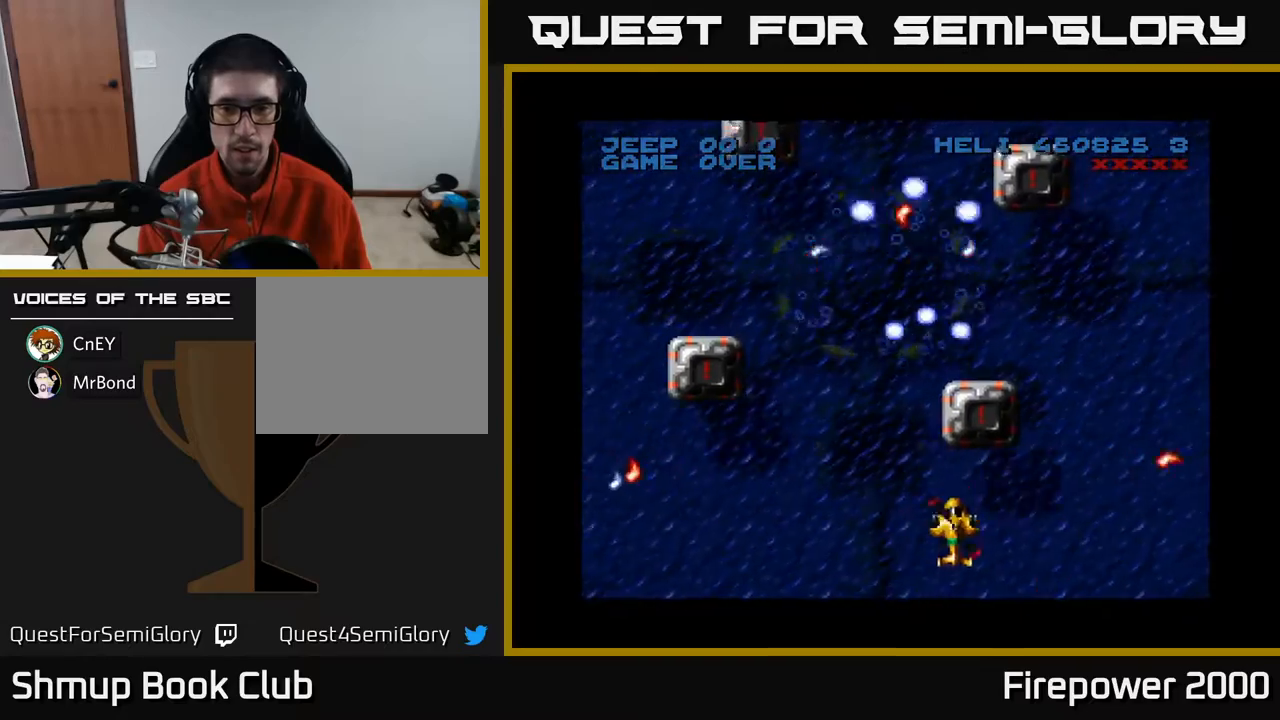
{"buttons": ["A", "DPAD_RIGHT"], "events": [[50, "DPAD_RIGHT", "down"], [50, "DPAD_UP", "up"], [183, "DPAD_RIGHT", "up"], [483, "DPAD_RIGHT", "down"]]}
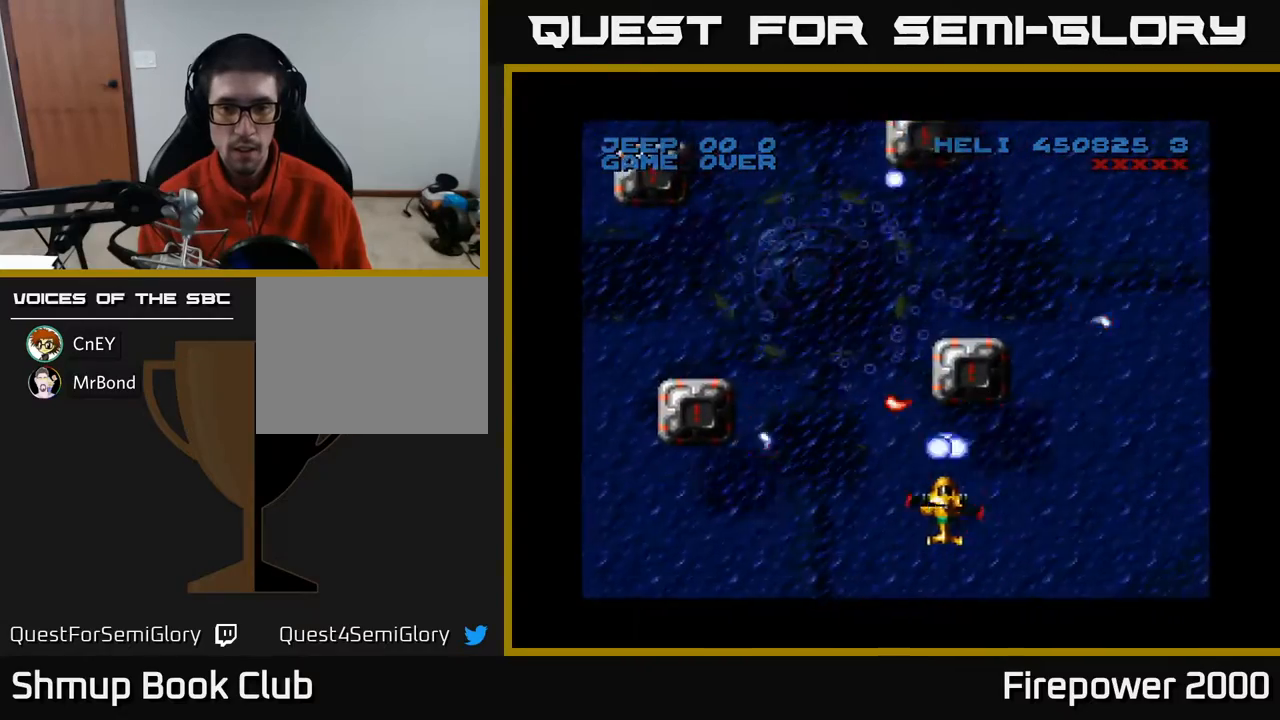
{"buttons": ["A", "DPAD_UP"], "events": [[67, "DPAD_RIGHT", "up"], [250, "DPAD_RIGHT", "down"], [317, "DPAD_RIGHT", "up"], [467, "DPAD_UP", "down"]]}
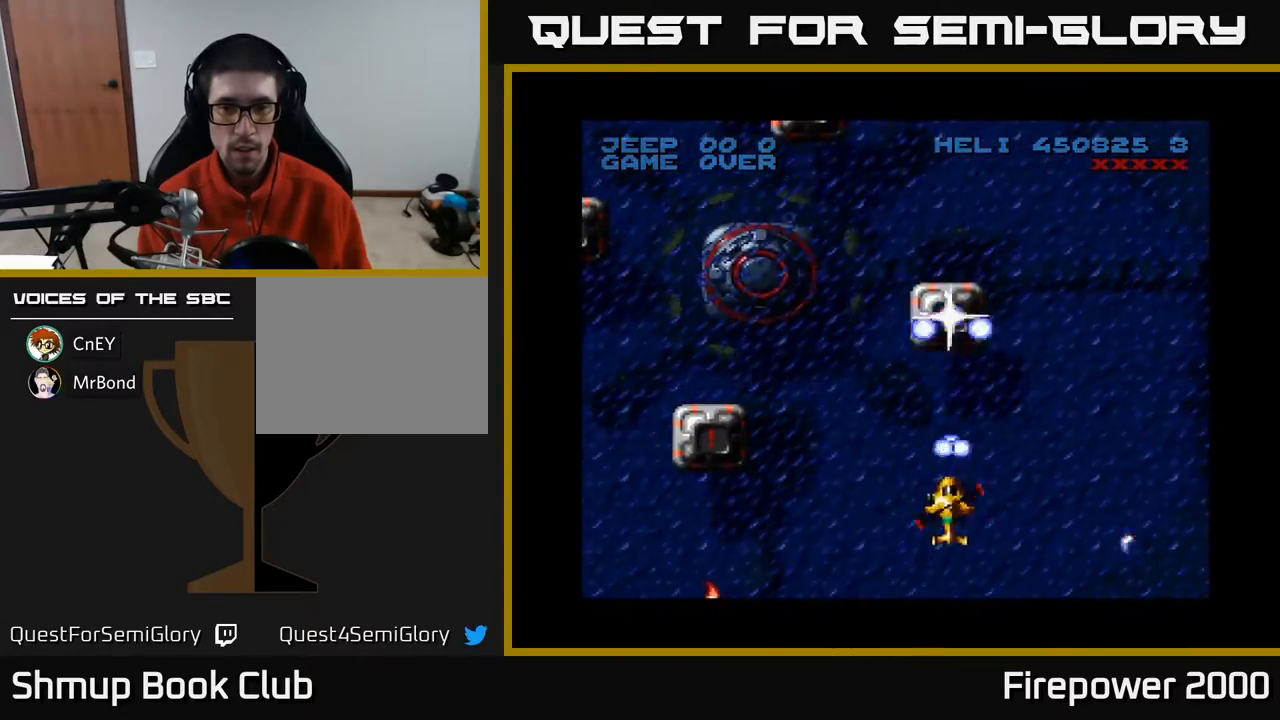
{"buttons": ["A", "DPAD_DOWN", "DPAD_LEFT"], "events": [[117, "DPAD_UP", "up"], [333, "DPAD_DOWN", "down"], [483, "DPAD_LEFT", "down"]]}
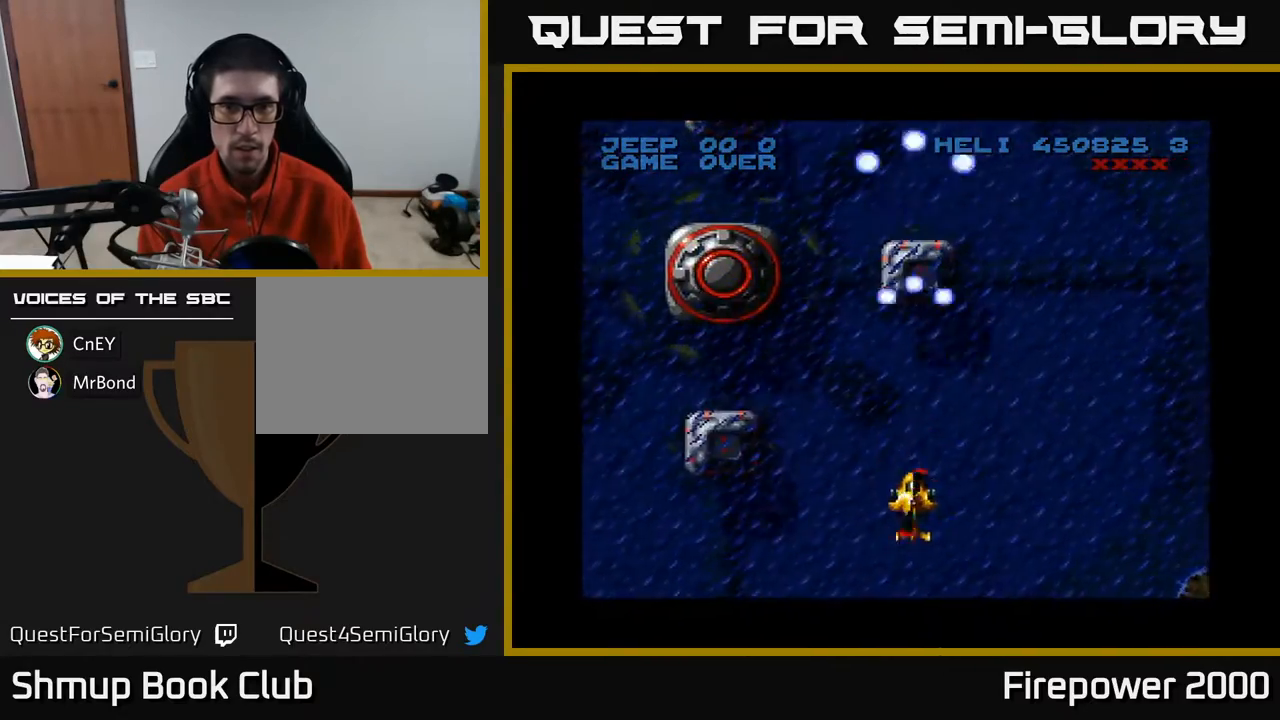
{"buttons": ["A", "DPAD_UP", "DPAD_LEFT"], "events": [[233, "DPAD_DOWN", "up"], [417, "DPAD_UP", "down"]]}
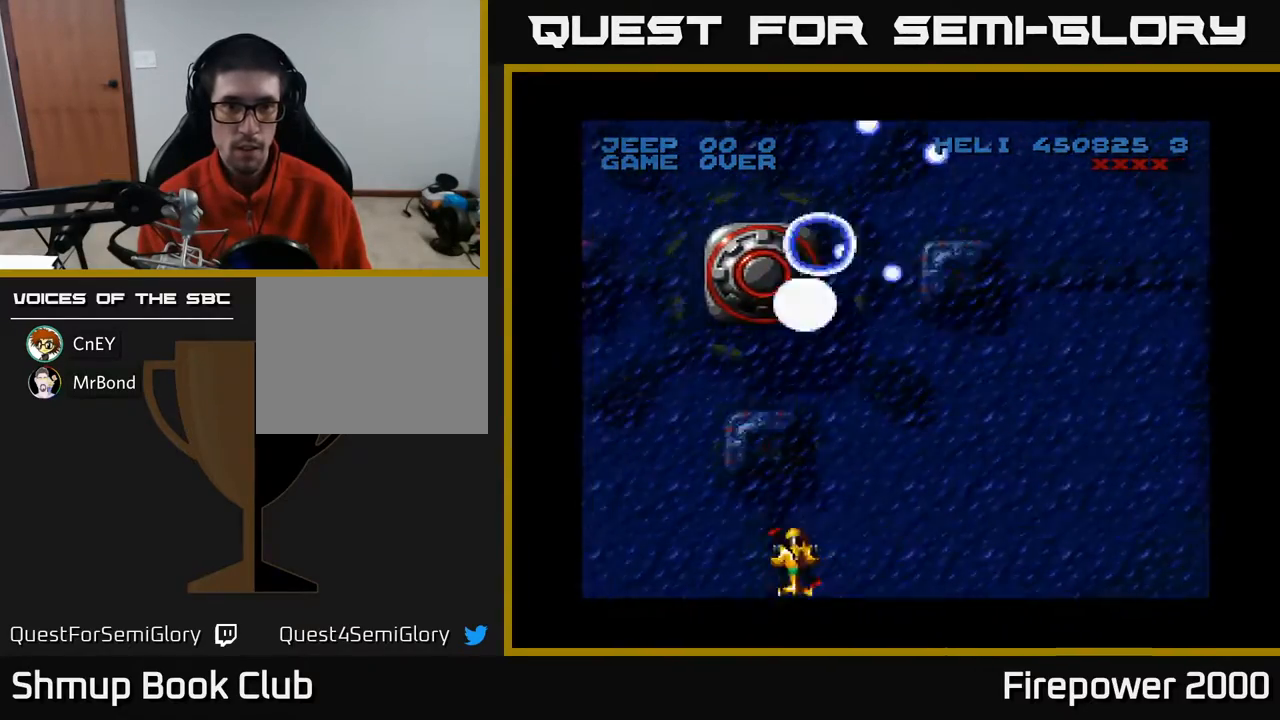
{"buttons": ["A", "DPAD_DOWN"], "events": [[117, "DPAD_LEFT", "up"], [250, "X", "down"], [267, "DPAD_UP", "up"], [350, "X", "up"], [367, "DPAD_DOWN", "down"]]}
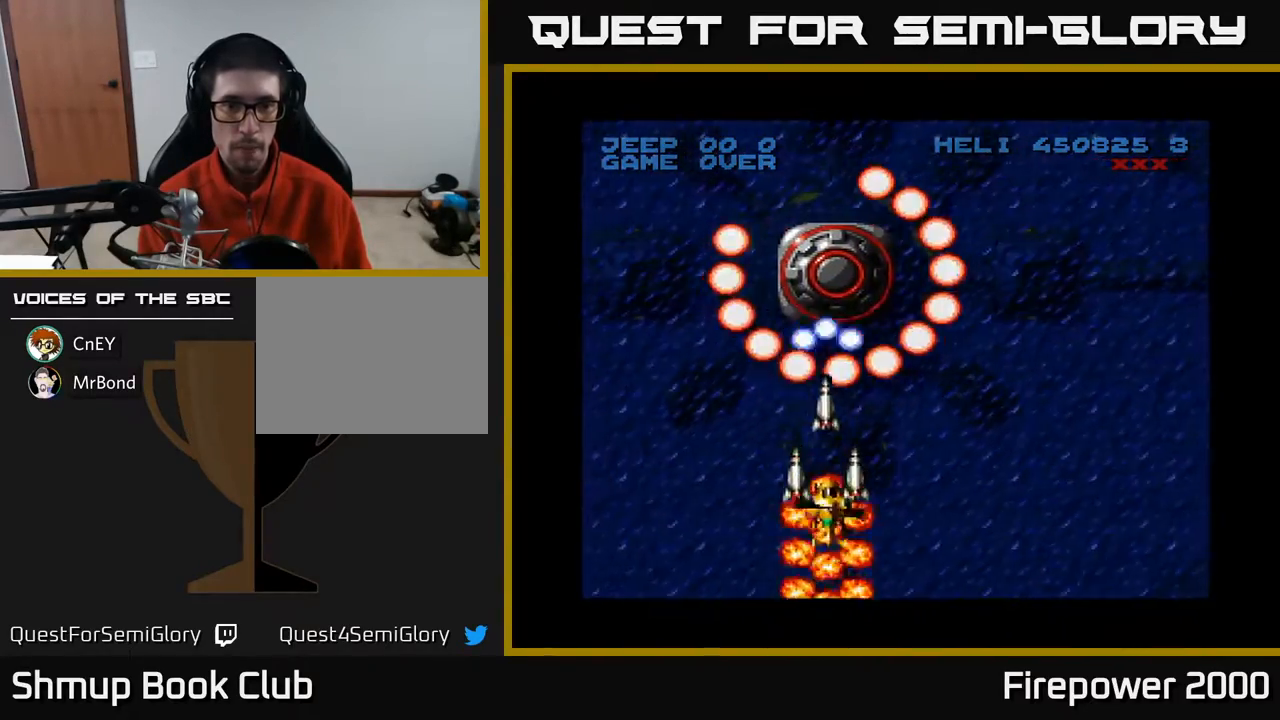
{"buttons": ["A", "DPAD_DOWN"], "events": [[67, "DPAD_DOWN", "up"], [183, "DPAD_DOWN", "down"], [283, "DPAD_DOWN", "up"], [433, "DPAD_DOWN", "down"]]}
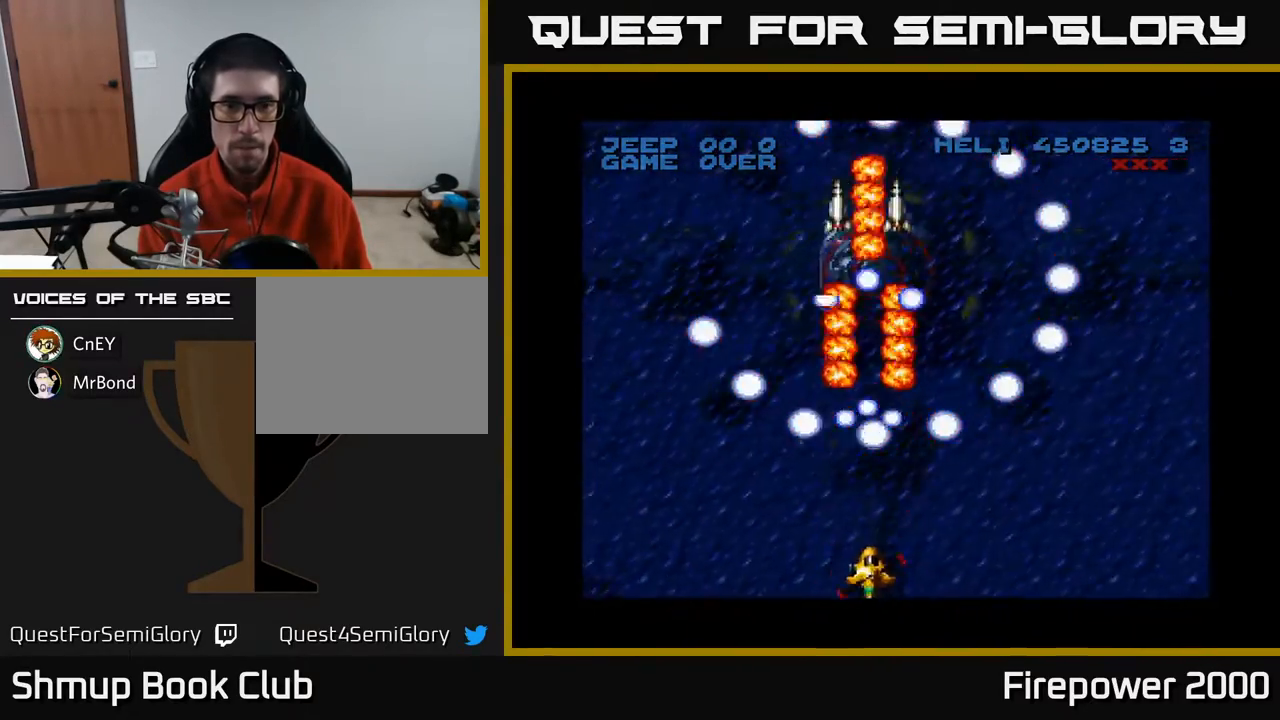
{"buttons": ["A", "DPAD_UP", "DPAD_LEFT"], "events": [[67, "DPAD_LEFT", "down"], [83, "DPAD_DOWN", "up"], [333, "DPAD_UP", "down"], [417, "DPAD_UP", "up"], [500, "DPAD_UP", "down"]]}
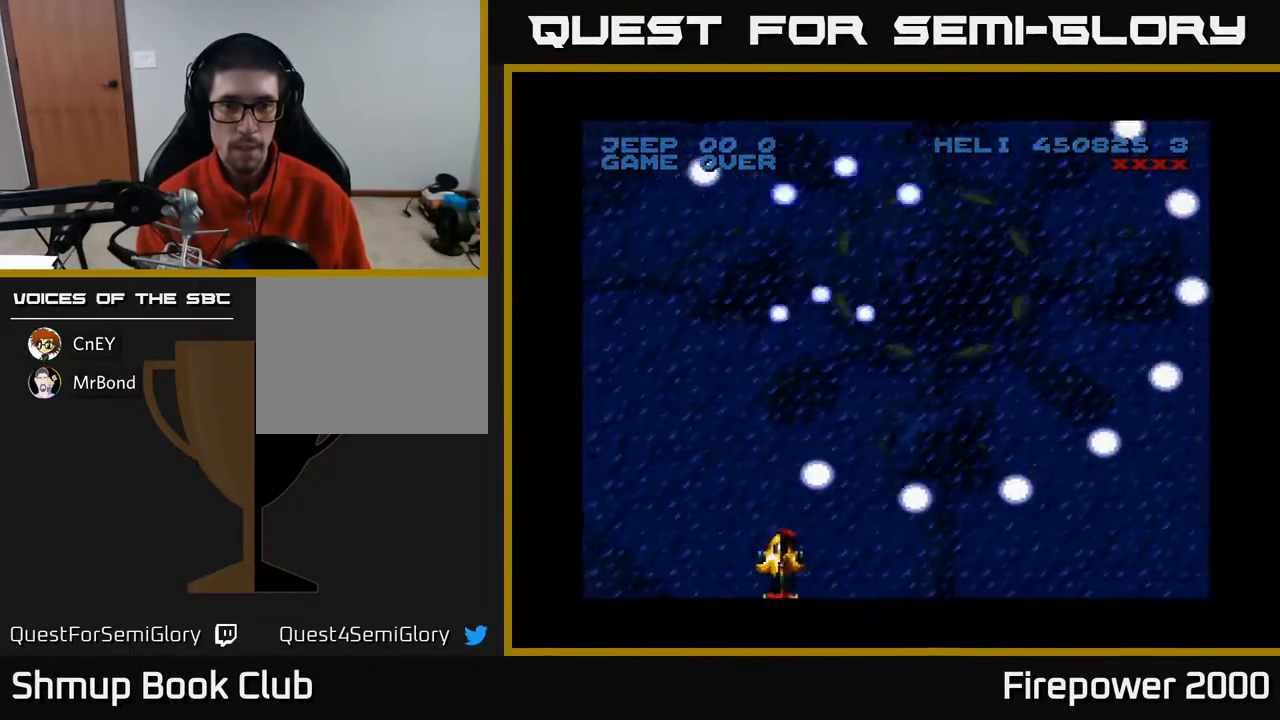
{"buttons": ["A", "DPAD_RIGHT"], "events": [[83, "DPAD_LEFT", "up"], [200, "DPAD_RIGHT", "down"], [267, "DPAD_UP", "up"]]}
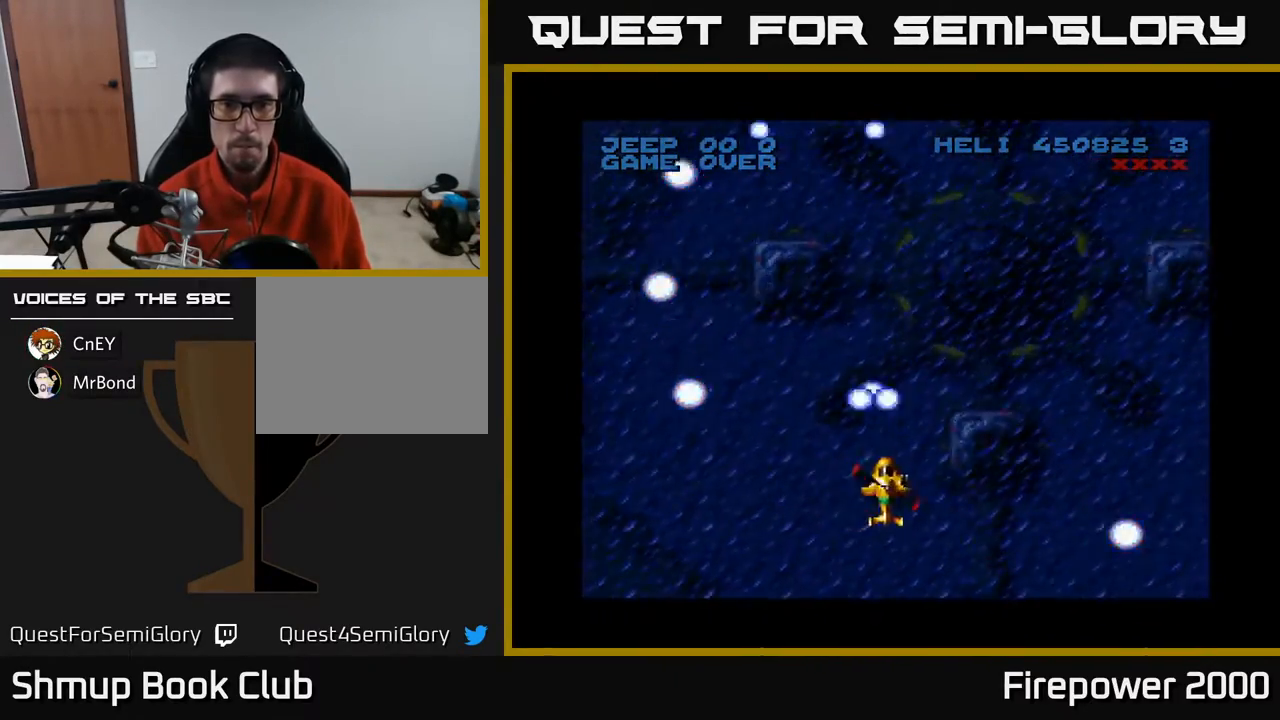
{"buttons": ["A"], "events": [[167, "DPAD_DOWN", "down"], [317, "DPAD_DOWN", "up"], [317, "DPAD_RIGHT", "up"]]}
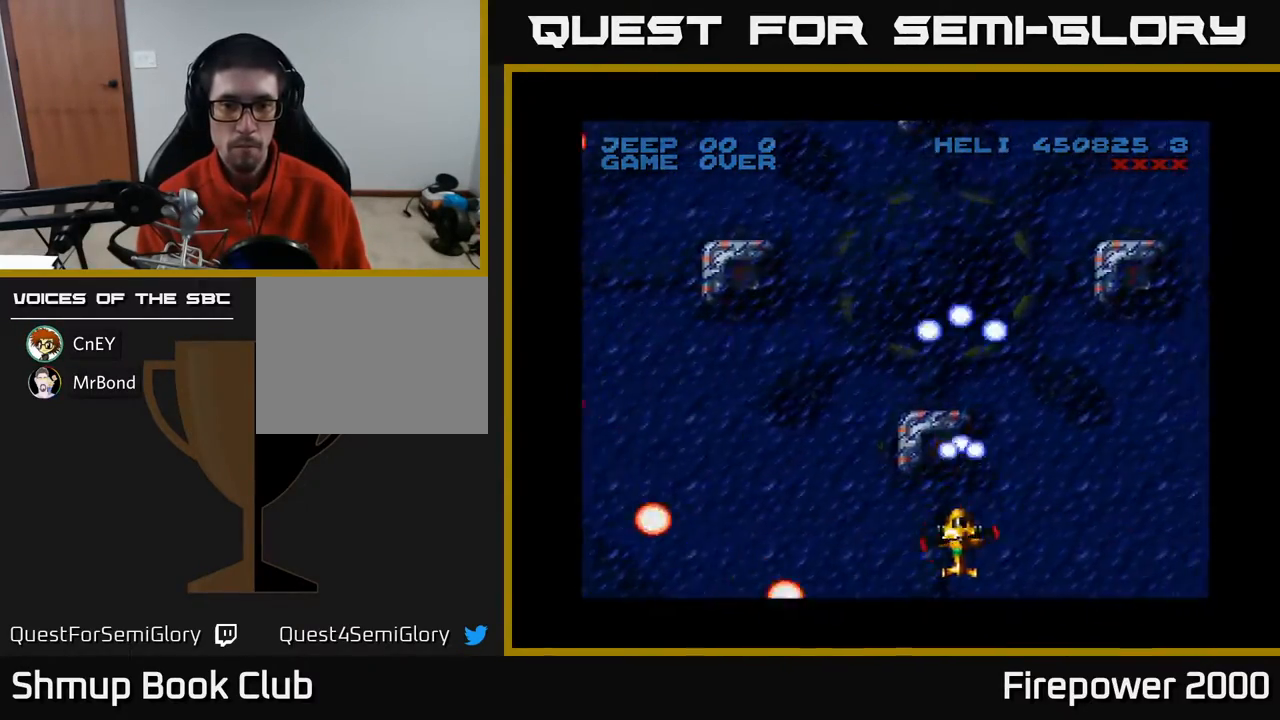
{"buttons": ["A"], "events": [[250, "DPAD_LEFT", "down"], [317, "DPAD_LEFT", "up"]]}
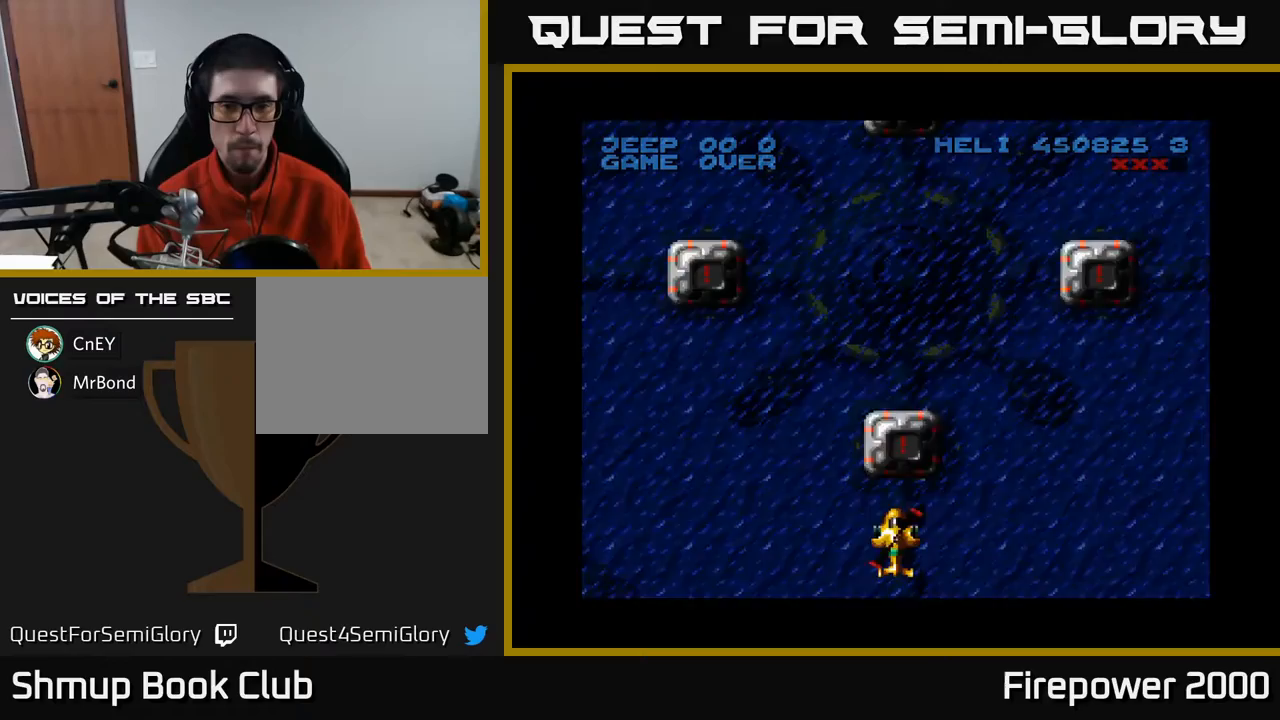
{"buttons": ["A"], "events": []}
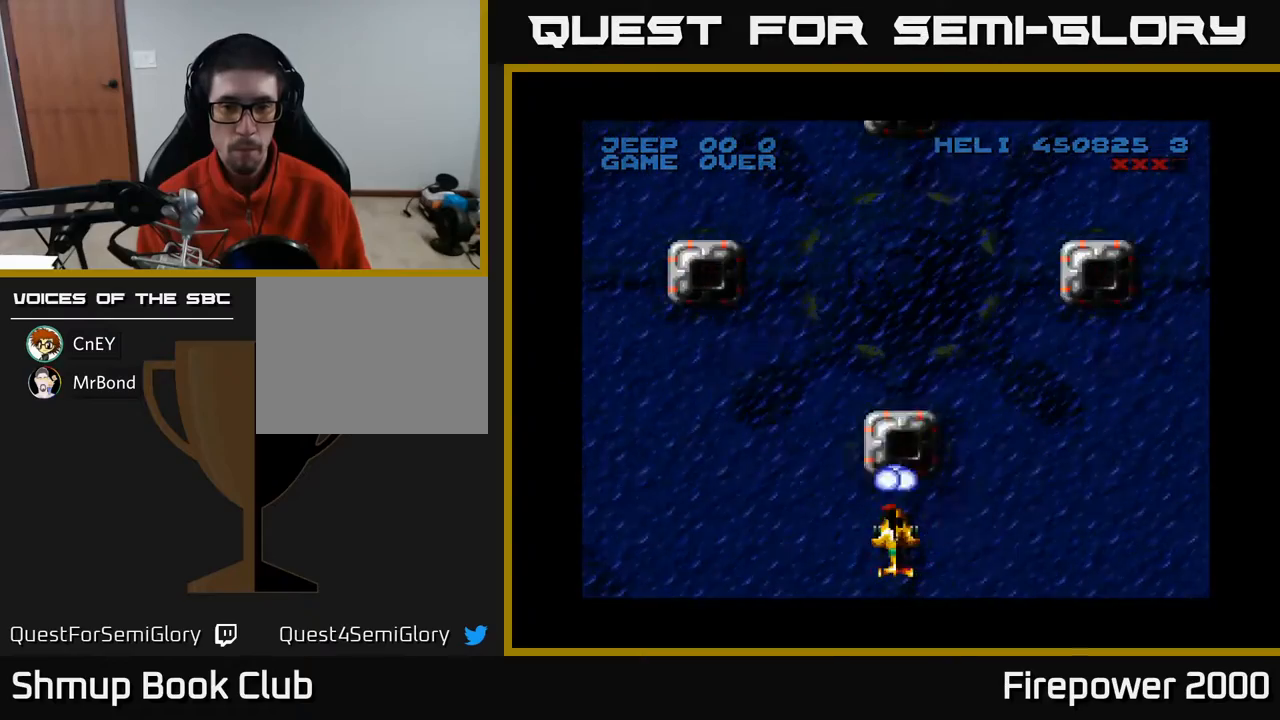
{"buttons": ["A"], "events": []}
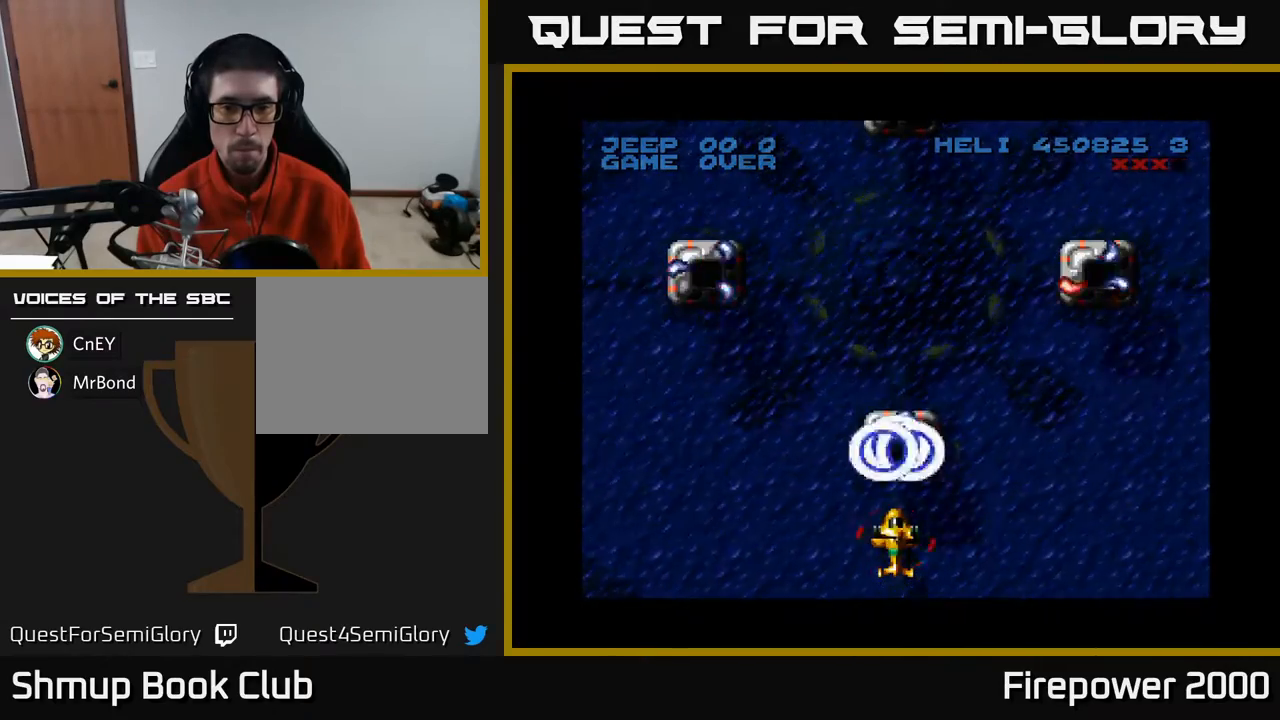
{"buttons": ["A", "DPAD_LEFT"], "events": [[167, "DPAD_DOWN", "down"], [300, "DPAD_DOWN", "up"], [500, "DPAD_LEFT", "down"]]}
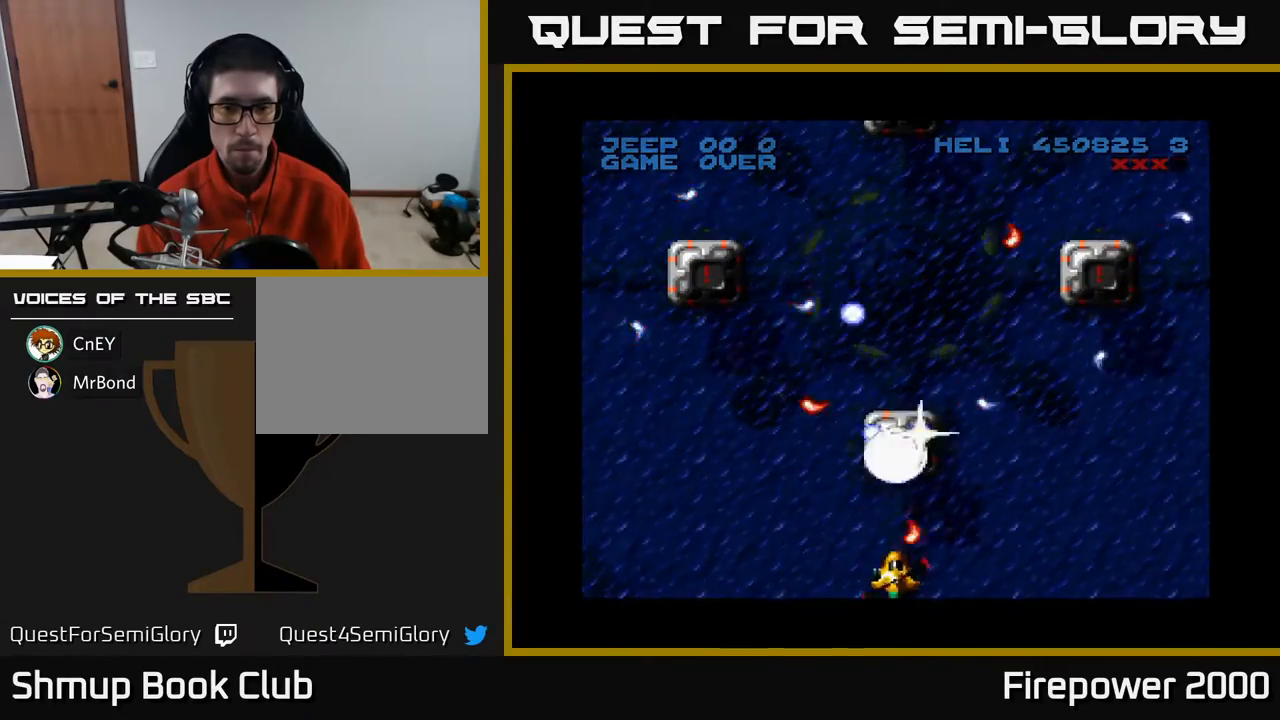
{"buttons": ["A"], "events": [[483, "DPAD_LEFT", "up"]]}
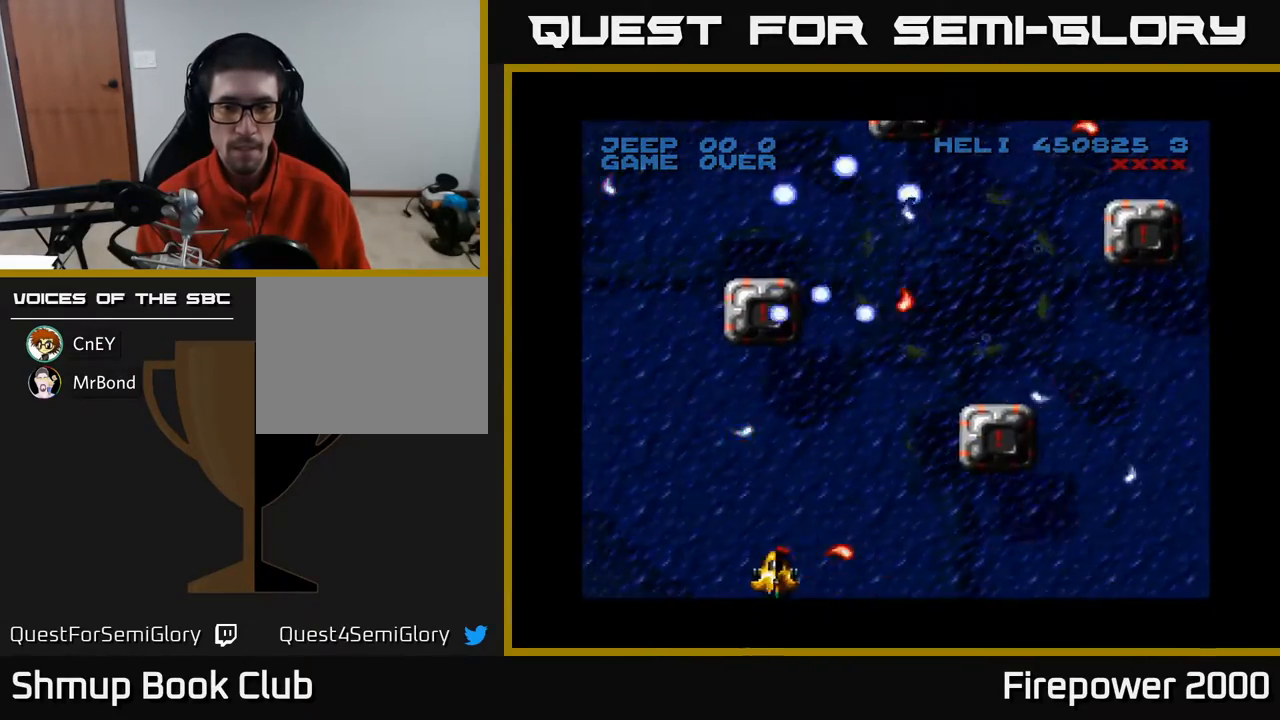
{"buttons": ["A", "DPAD_LEFT"], "events": [[17, "DPAD_RIGHT", "down"], [100, "DPAD_DOWN", "down"], [117, "DPAD_RIGHT", "up"], [133, "DPAD_DOWN", "up"], [167, "DPAD_LEFT", "down"]]}
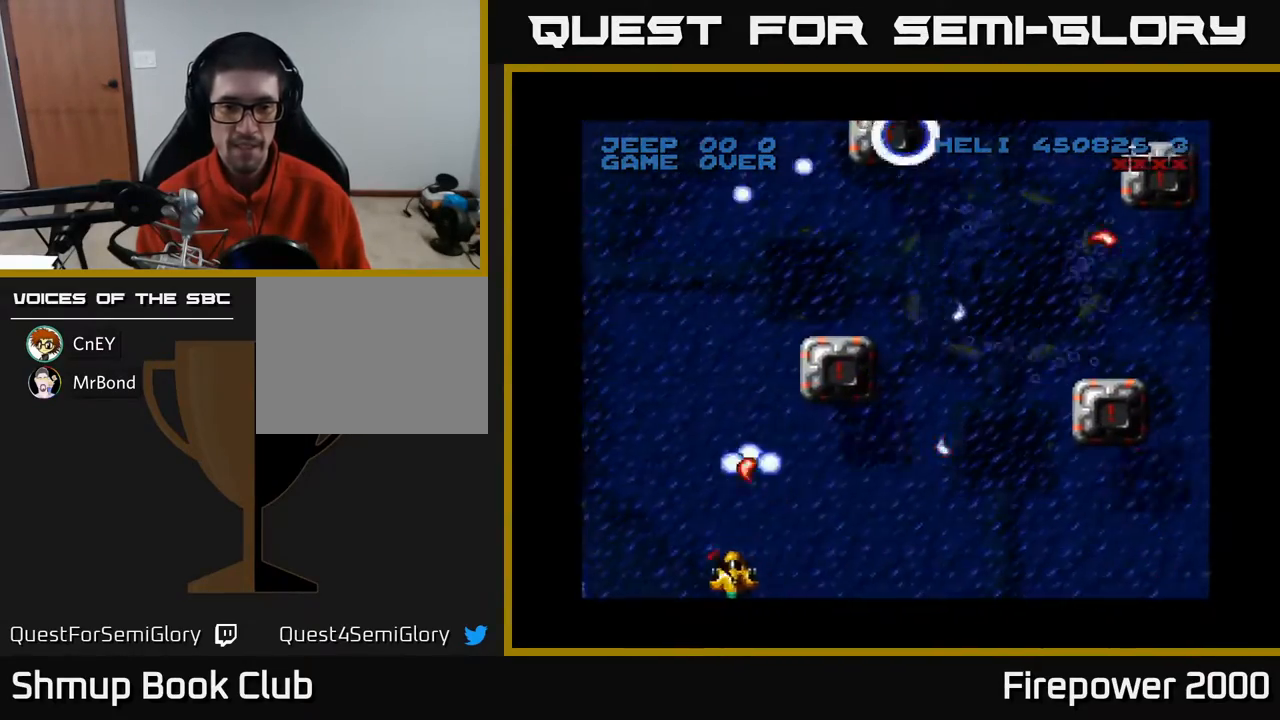
{"buttons": ["A", "DPAD_RIGHT"], "events": [[33, "DPAD_LEFT", "up"], [50, "DPAD_RIGHT", "down"]]}
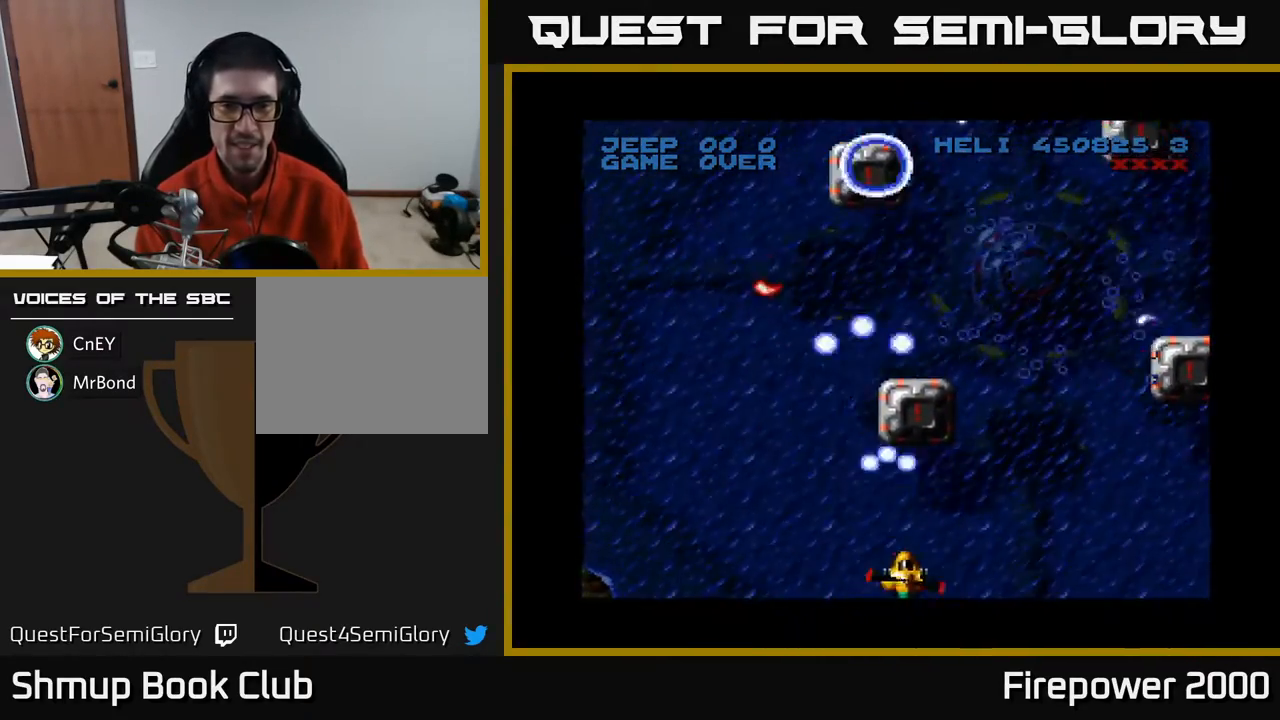
{"buttons": ["A", "DPAD_RIGHT"], "events": [[50, "DPAD_RIGHT", "up"], [67, "DPAD_UP", "down"], [167, "DPAD_UP", "up"], [350, "DPAD_RIGHT", "down"]]}
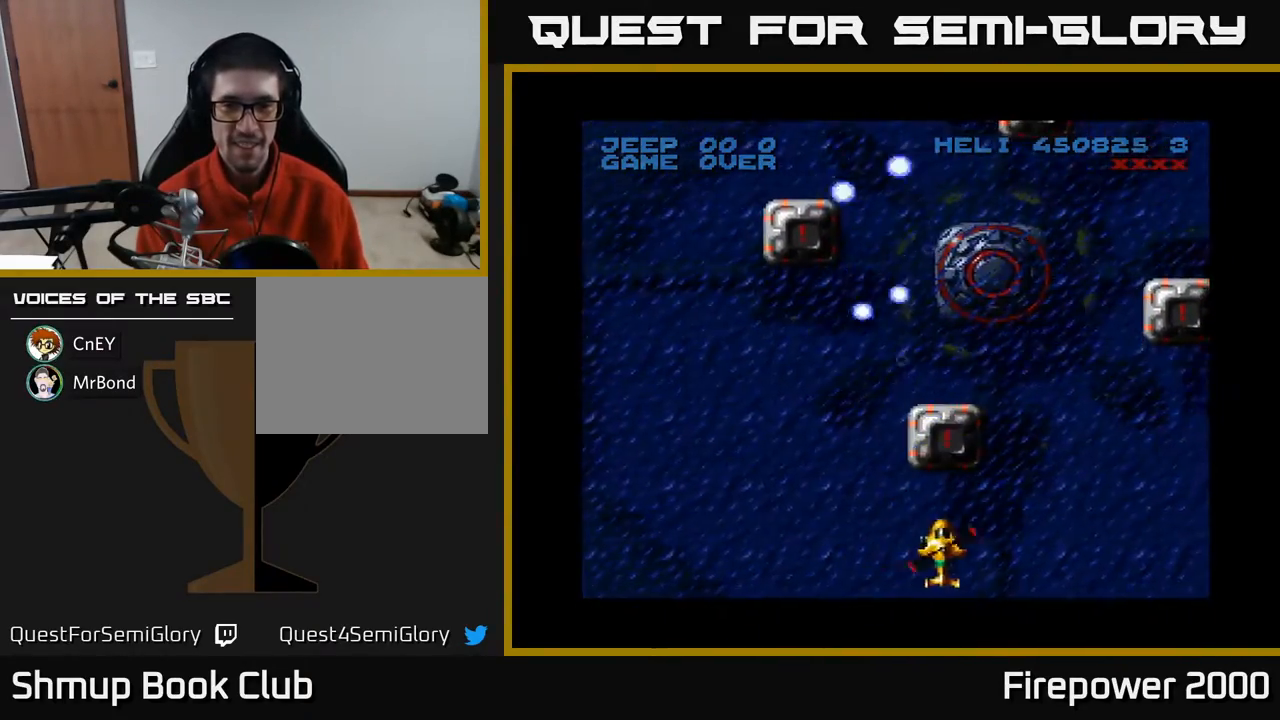
{"buttons": ["A", "DPAD_UP"], "events": [[117, "DPAD_RIGHT", "up"], [317, "DPAD_UP", "down"], [367, "DPAD_RIGHT", "down"], [417, "DPAD_RIGHT", "up"]]}